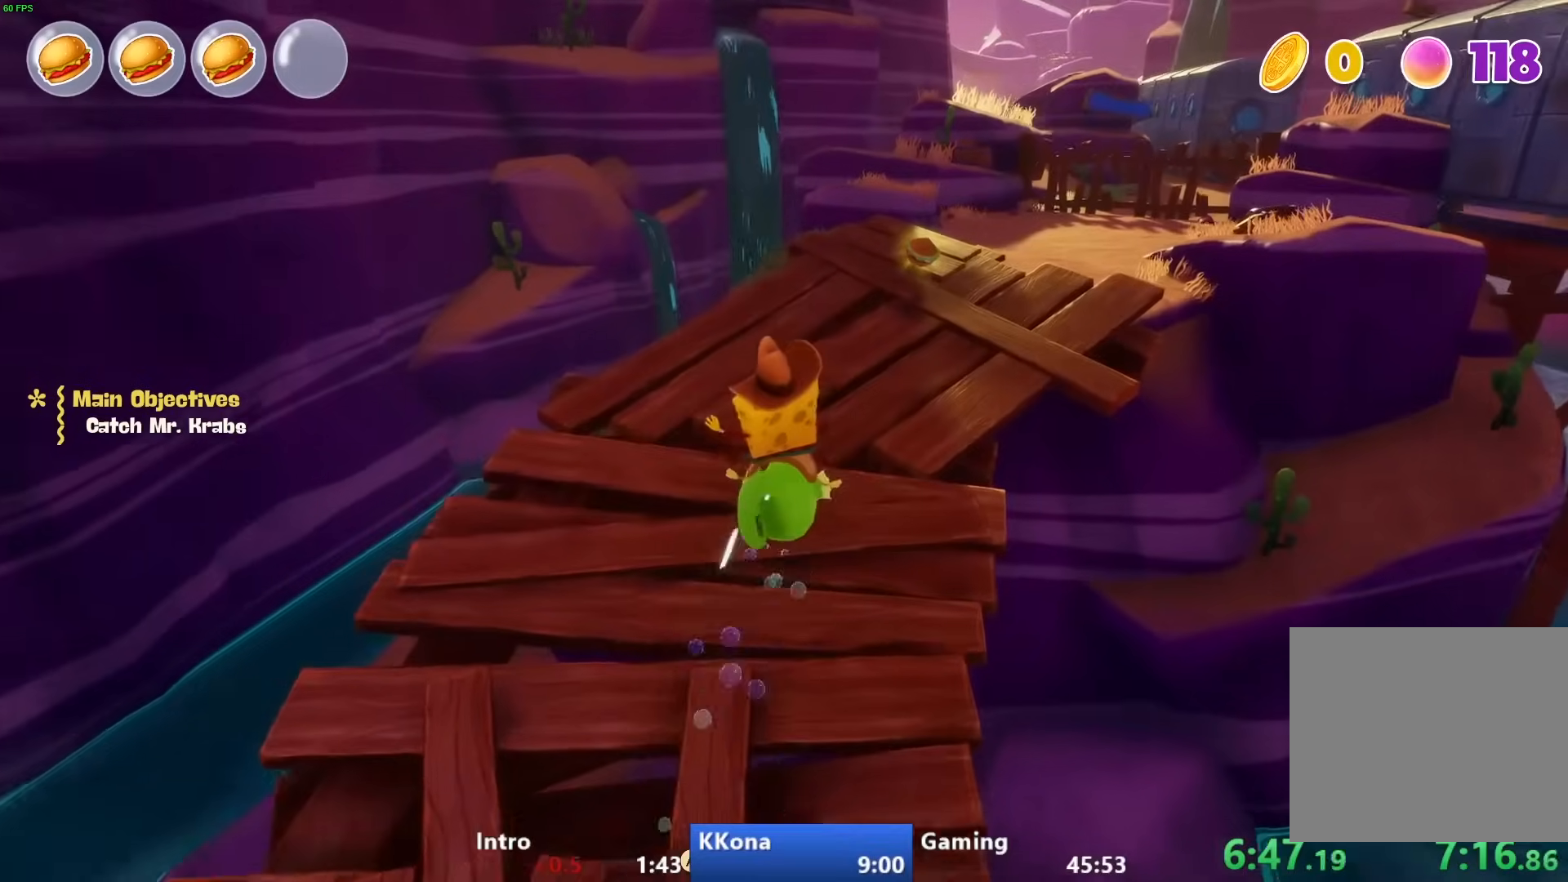
Gameplay with a controller (PlayStation layout); each line is a JSON object with the inputs held at the frame after it. "events" lists button and stick changes between this image and that frame as [ms after this image, input, new state], when the widget could be followed in between.
{"buttons": ["L1"], "left_stick": "up", "right_stick": "center", "events": [[17, "CROSS", "up"], [50, "L1", "up"], [67, "left_stick", "up"], [100, "CROSS", "down"], [150, "CROSS", "up"], [150, "L1", "down"], [250, "CROSS", "down"], [283, "L1", "up"], [333, "CROSS", "up"], [383, "L1", "down"], [417, "CROSS", "down"], [483, "CROSS", "up"]]}
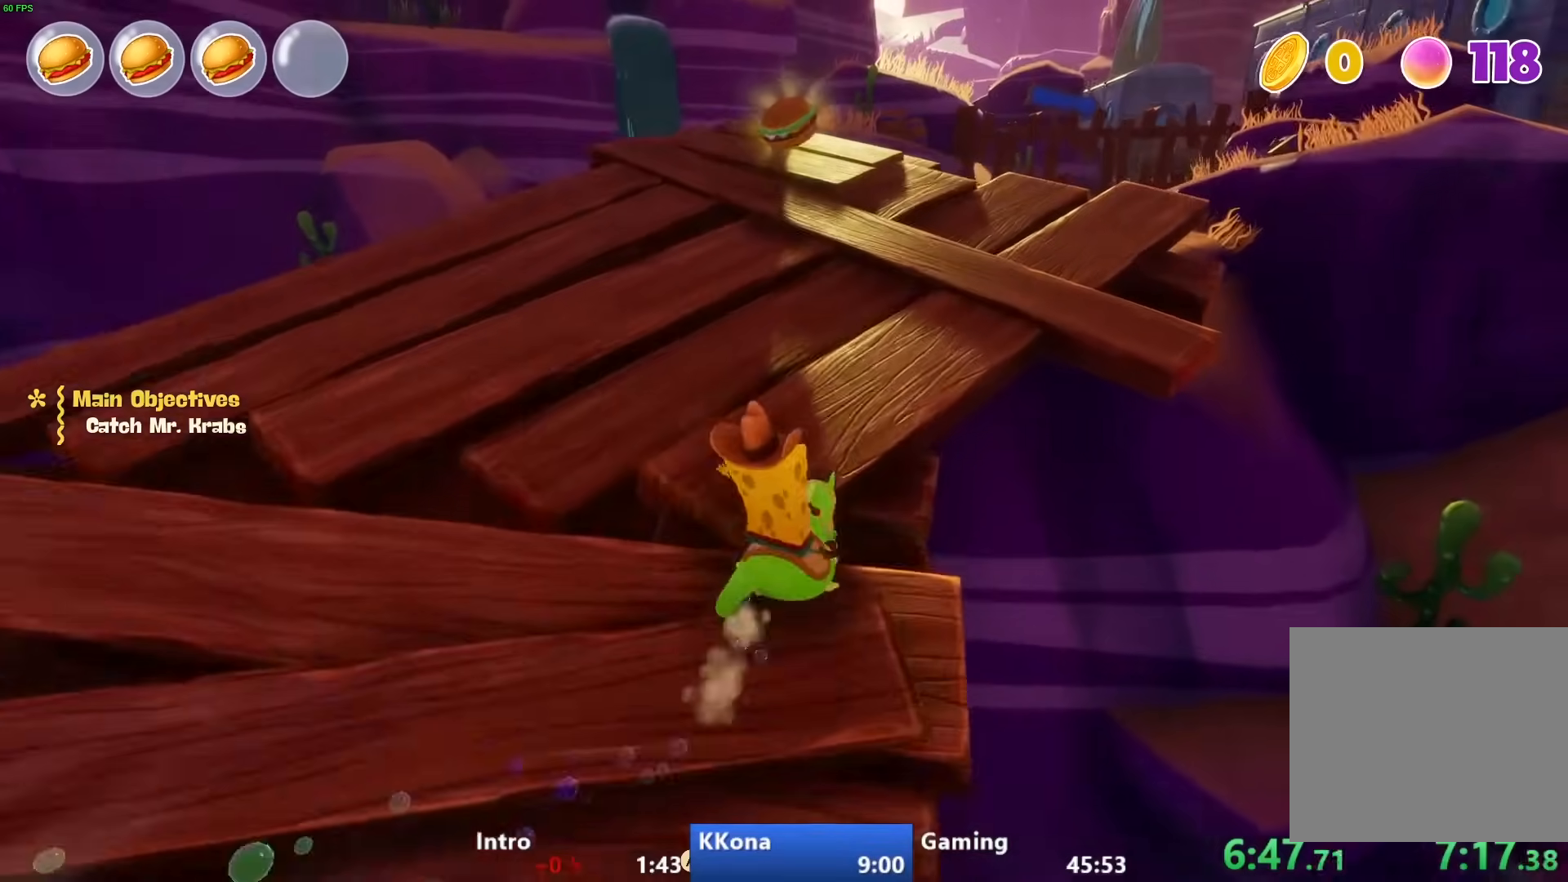
{"buttons": ["L1"], "left_stick": "up", "right_stick": "center", "events": [[17, "L1", "up"], [83, "CROSS", "down"], [117, "L1", "down"], [167, "CROSS", "up"], [217, "L1", "up"], [250, "CROSS", "down"], [300, "L1", "down"], [333, "CROSS", "up"], [417, "CROSS", "down"], [433, "L1", "up"], [500, "CROSS", "up"], [500, "L1", "down"]]}
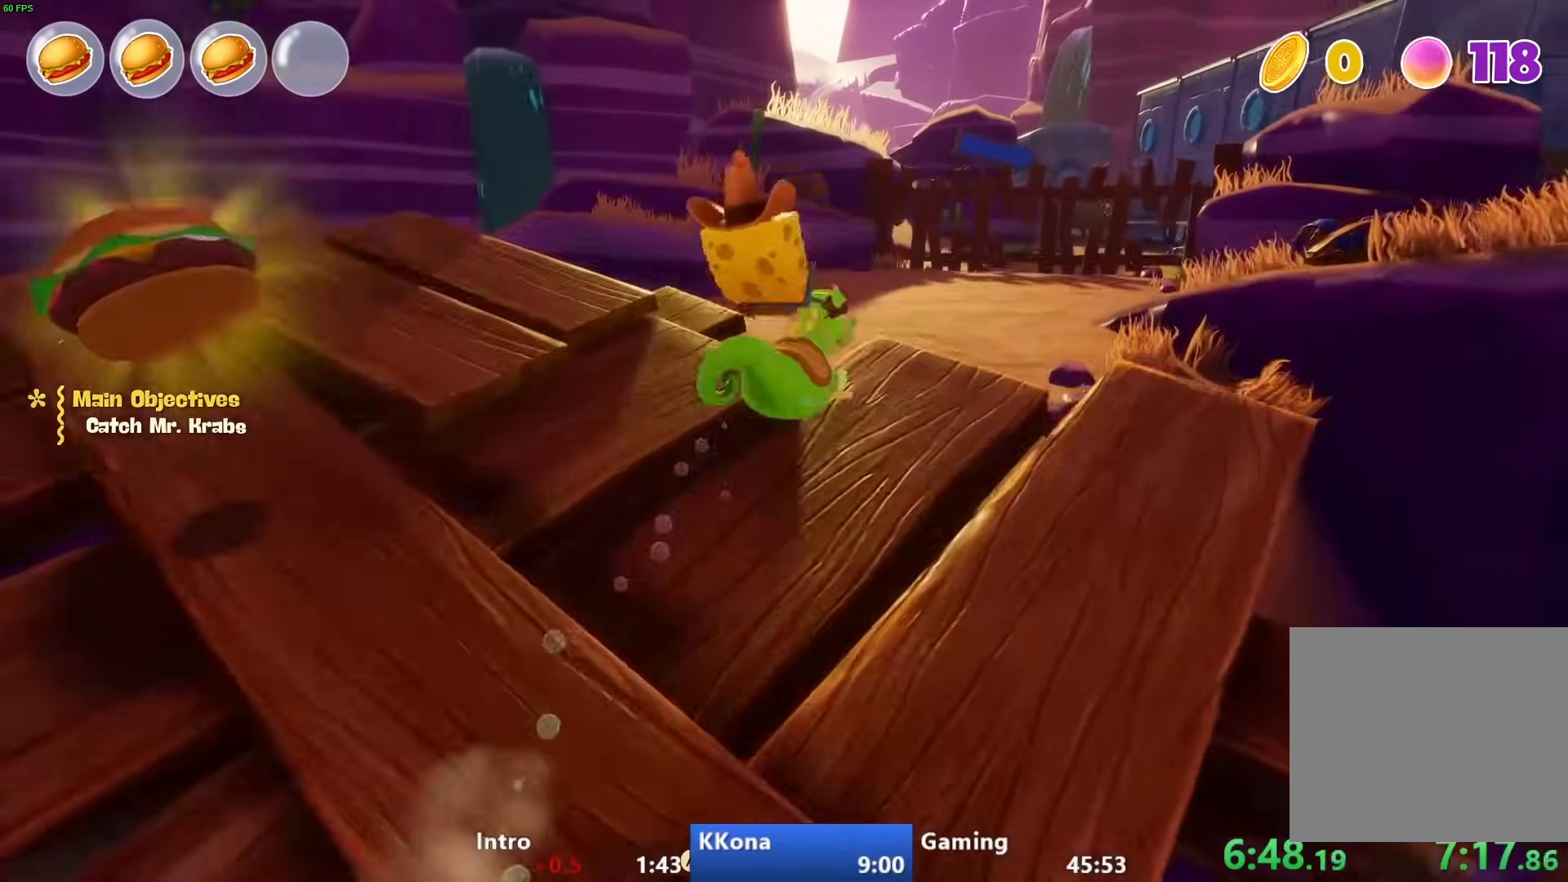
{"buttons": ["L1"], "left_stick": "up", "right_stick": "center", "events": [[67, "CROSS", "down"], [117, "L1", "up"], [150, "CROSS", "up"], [217, "L1", "down"], [267, "CROSS", "down"], [333, "CROSS", "up"], [333, "L1", "up"], [433, "CROSS", "down"], [433, "L1", "down"], [483, "CROSS", "up"]]}
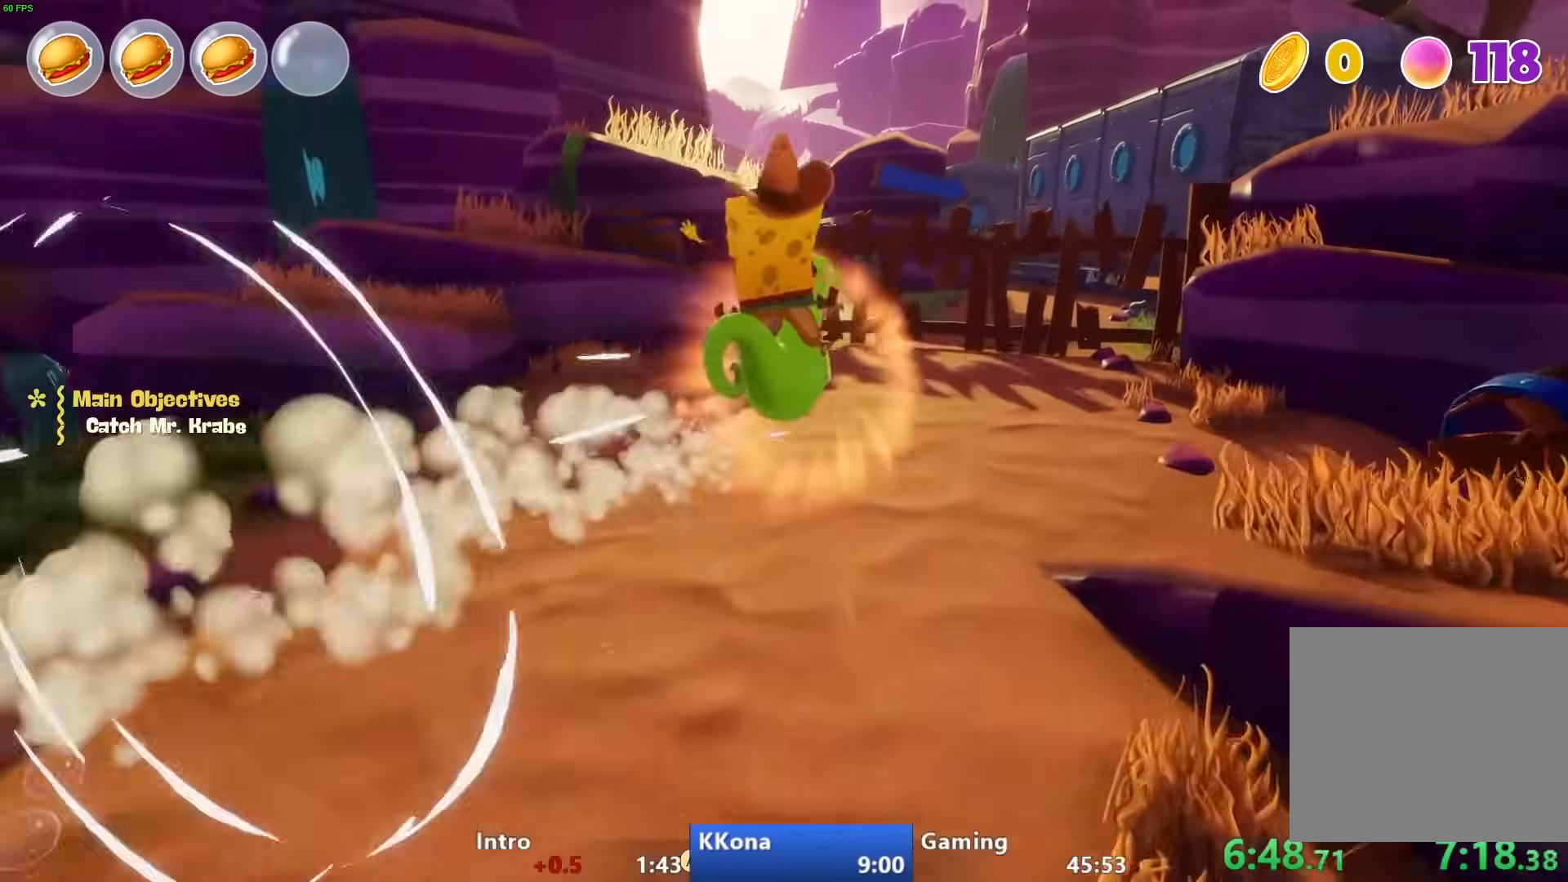
{"buttons": ["L1"], "left_stick": "up", "right_stick": "left", "events": [[17, "L1", "up"], [83, "CROSS", "down"], [117, "L1", "down"], [150, "CROSS", "up"], [217, "L1", "up"], [250, "CROSS", "down"], [300, "L1", "down"], [333, "CROSS", "up"], [433, "CROSS", "down"], [433, "L1", "up"], [483, "CROSS", "up"], [483, "right_stick", "left"], [500, "L1", "down"]]}
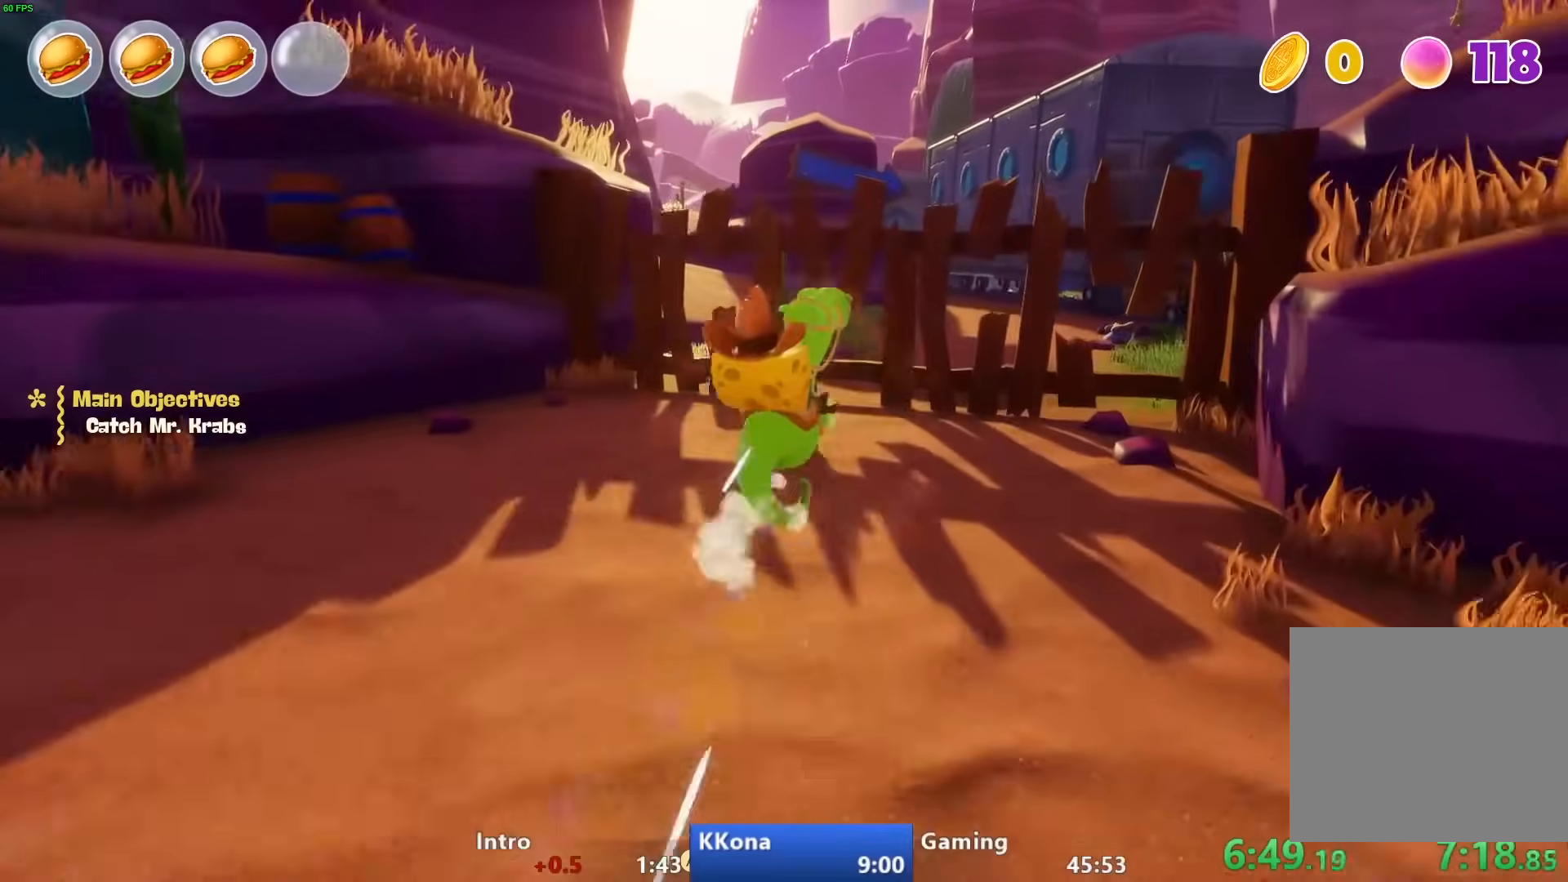
{"buttons": ["L1"], "left_stick": "up", "right_stick": "center", "events": [[33, "right_stick", "center"], [67, "CROSS", "down"], [117, "L1", "up"], [133, "CROSS", "up"], [150, "right_stick", "left"], [200, "L1", "down"], [267, "CROSS", "down"], [300, "CROSS", "up"], [317, "L1", "up"], [317, "right_stick", "center"], [417, "CROSS", "down"], [417, "L1", "down"], [467, "CROSS", "up"]]}
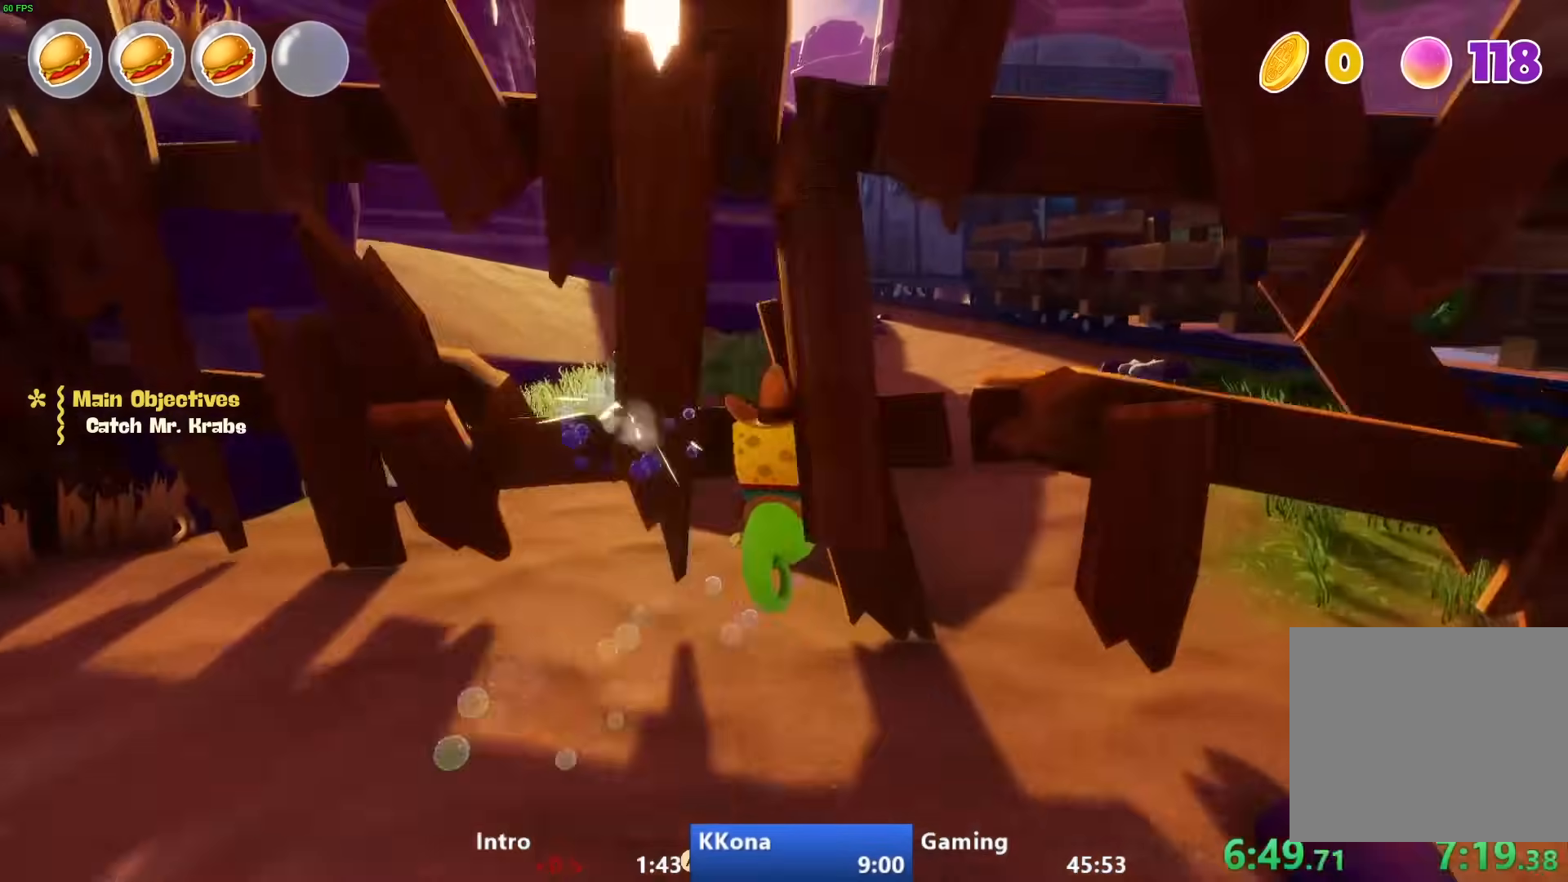
{"buttons": ["L1"], "left_stick": "up", "right_stick": "center", "events": [[17, "L1", "up"], [67, "CROSS", "down"], [100, "L1", "down"], [133, "CROSS", "up"], [217, "CROSS", "down"], [217, "L1", "up"], [300, "CROSS", "up"], [300, "L1", "down"], [383, "CROSS", "down"], [433, "L1", "up"], [467, "CROSS", "up"], [500, "L1", "down"]]}
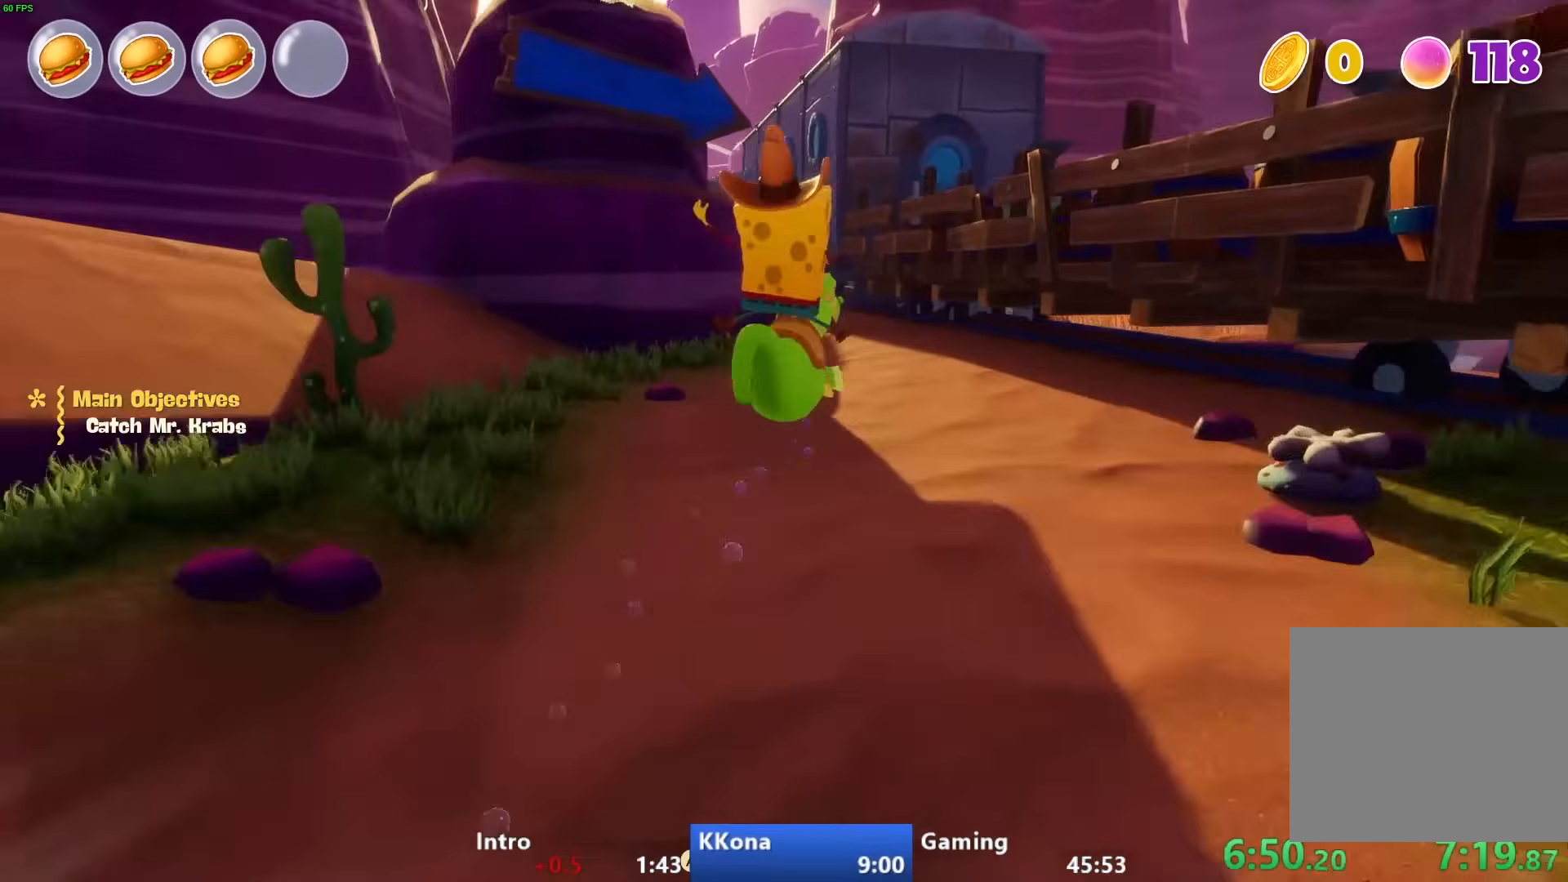
{"buttons": ["L1"], "left_stick": "up", "right_stick": "center", "events": [[67, "CROSS", "down"], [133, "L1", "up"], [150, "CROSS", "up"], [217, "L1", "down"], [233, "CROSS", "down"], [317, "CROSS", "up"], [333, "L1", "up"], [417, "CROSS", "down"], [450, "L1", "down"], [500, "CROSS", "up"]]}
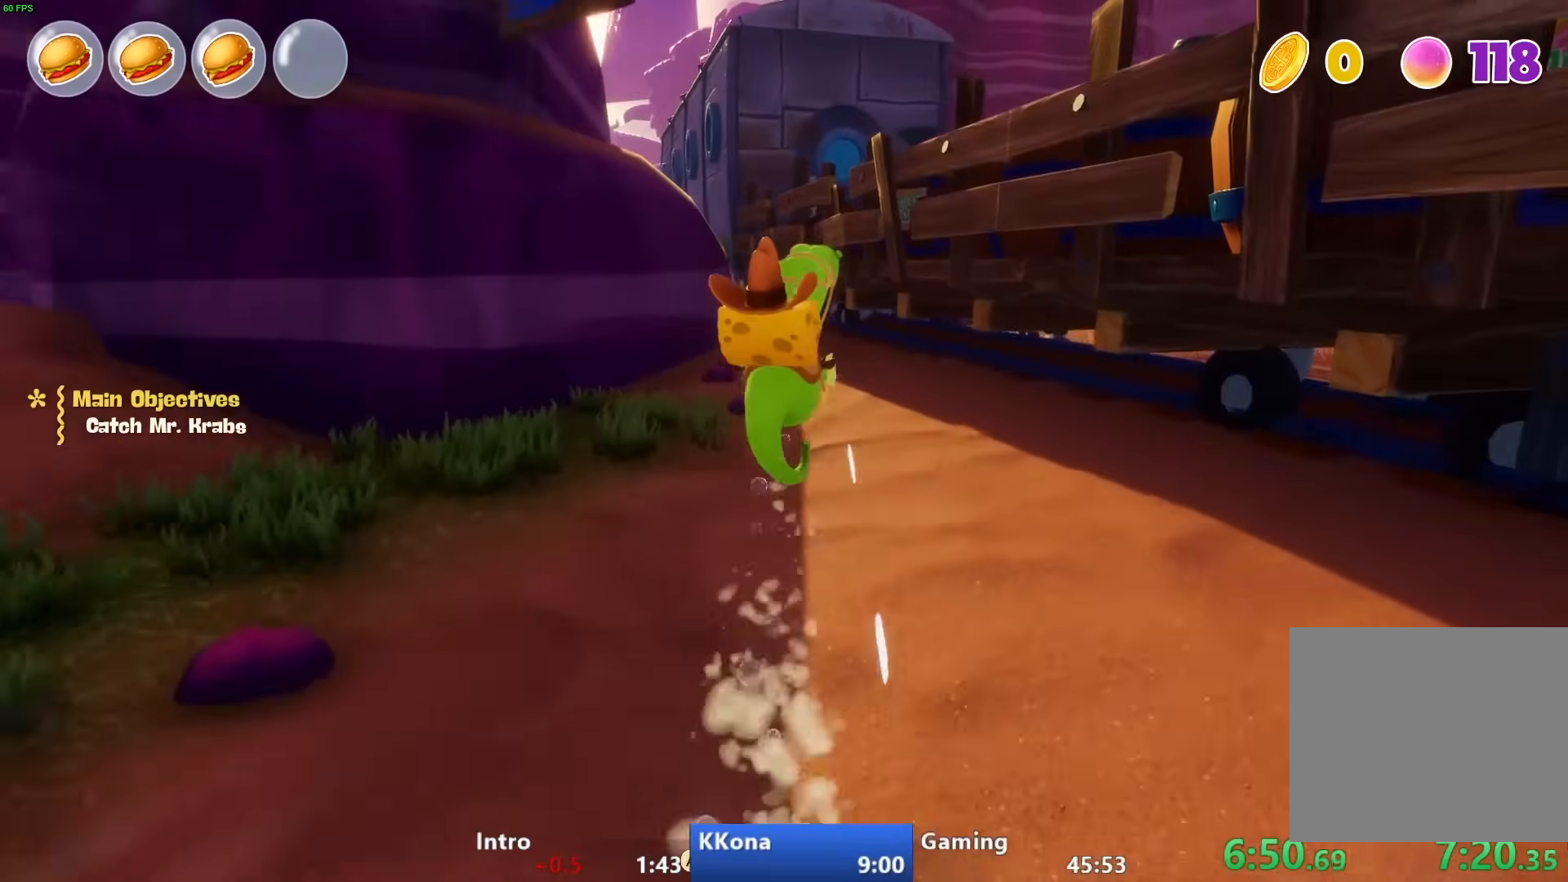
{"buttons": ["CROSS"], "left_stick": "up", "right_stick": "center", "events": [[67, "L1", "up"], [117, "CROSS", "down"], [183, "CROSS", "up"], [183, "L1", "down"], [267, "CROSS", "down"], [283, "L1", "up"], [350, "CROSS", "up"], [400, "L1", "down"], [433, "CROSS", "down"], [500, "L1", "up"]]}
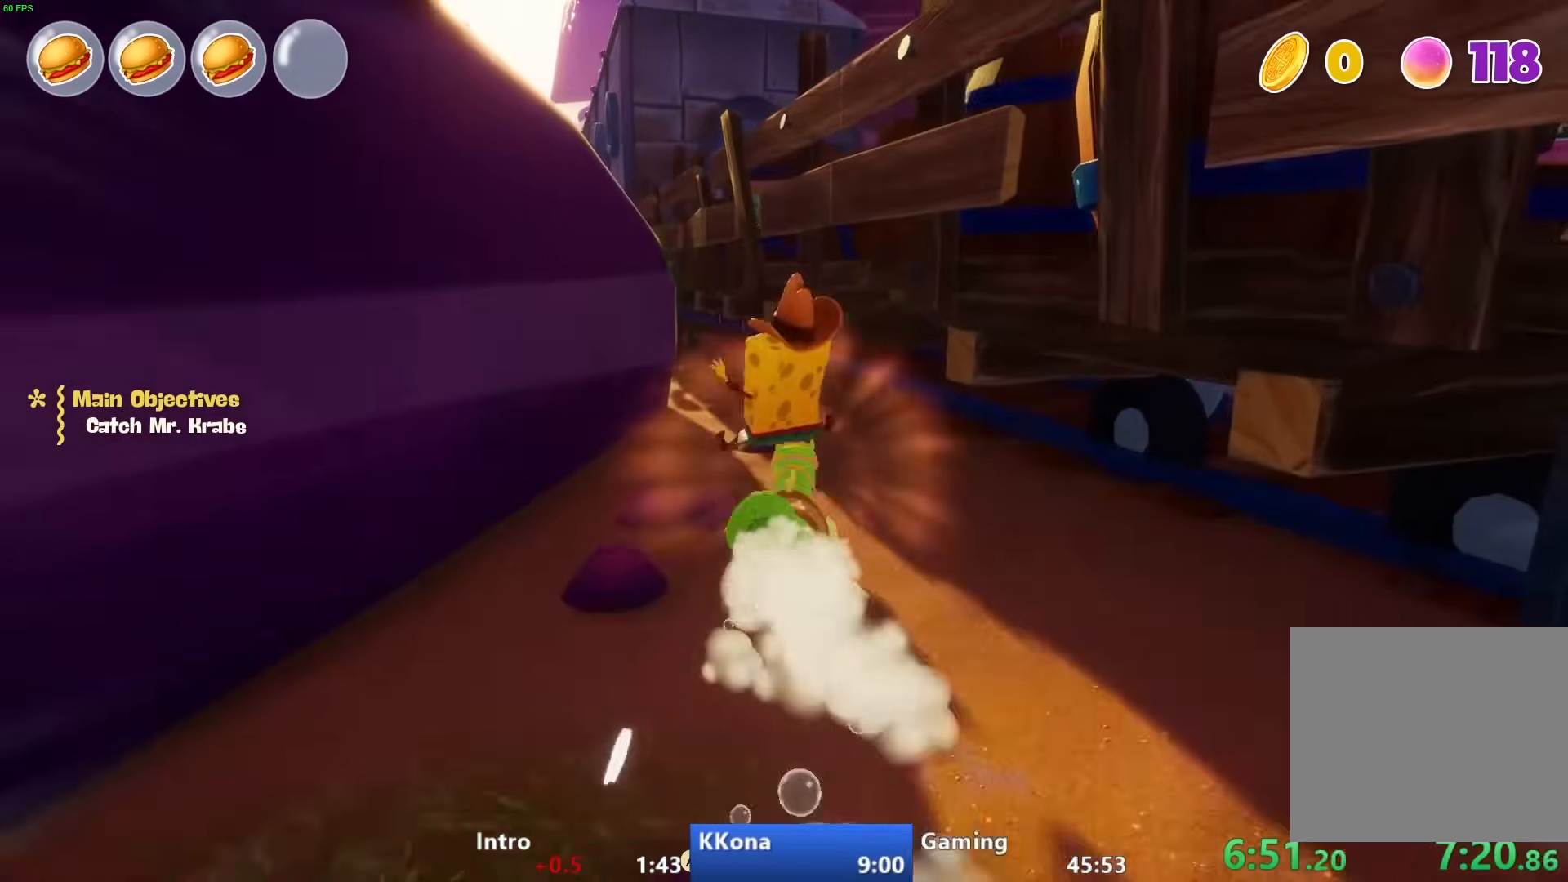
{"buttons": ["CROSS"], "left_stick": "up", "right_stick": "center", "events": [[33, "CROSS", "up"], [83, "L1", "down"], [117, "CROSS", "down"], [200, "CROSS", "up"], [200, "L1", "up"], [317, "CROSS", "down"], [333, "L1", "down"], [383, "CROSS", "up"], [450, "L1", "up"], [500, "CROSS", "down"]]}
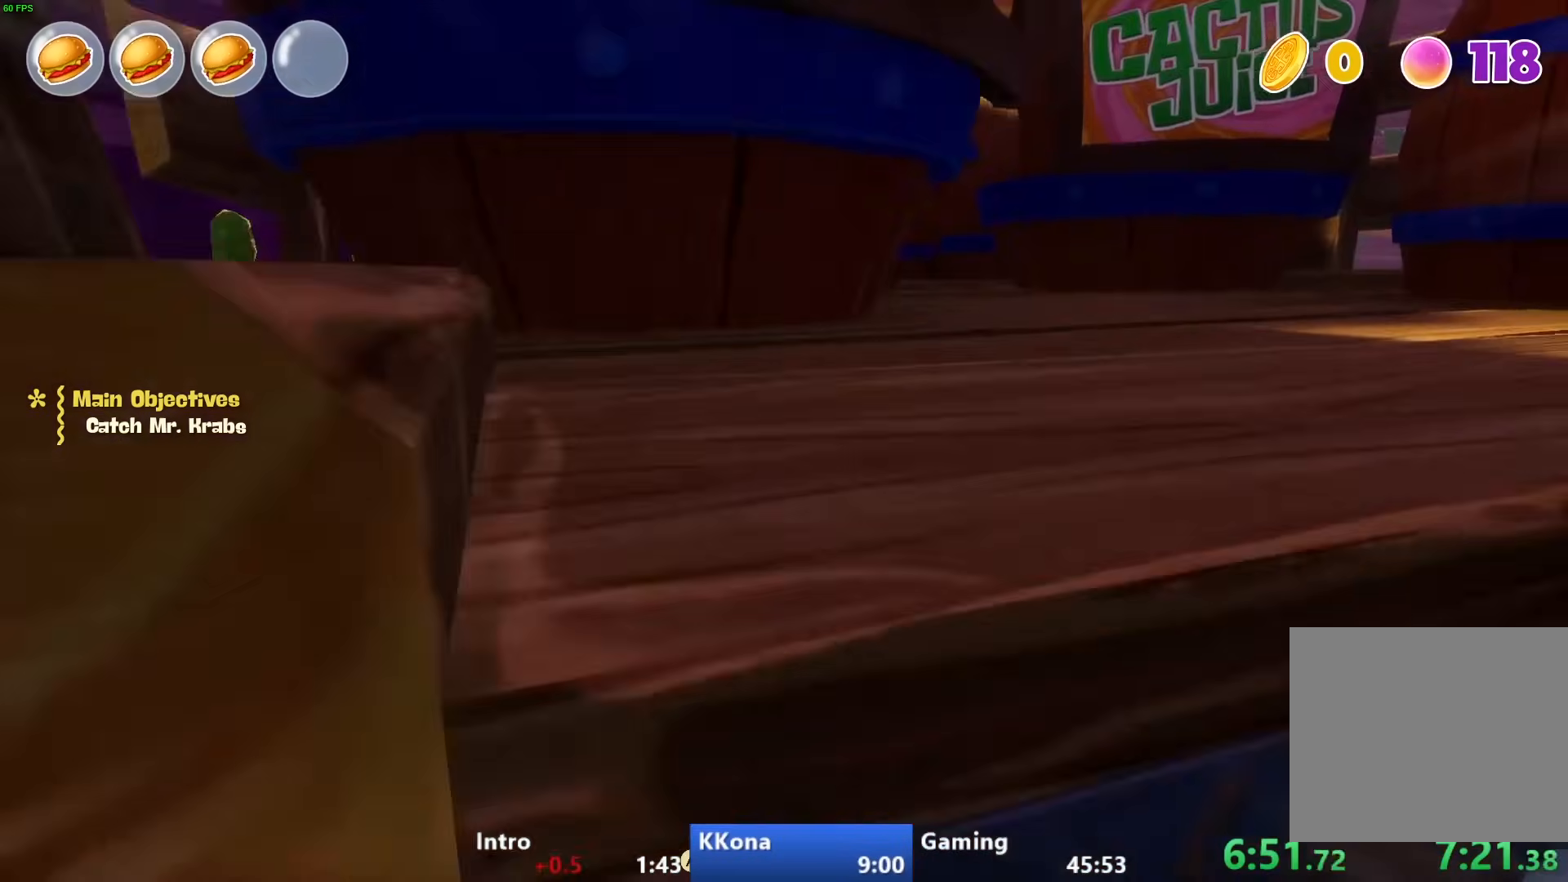
{"buttons": ["L1"], "left_stick": "up", "right_stick": "center", "events": [[50, "L1", "down"], [83, "CROSS", "up"], [167, "CROSS", "down"], [183, "L1", "up"], [283, "CROSS", "up"], [300, "L1", "down"], [350, "CROSS", "down"], [417, "L1", "up"], [433, "CROSS", "up"], [483, "L1", "down"]]}
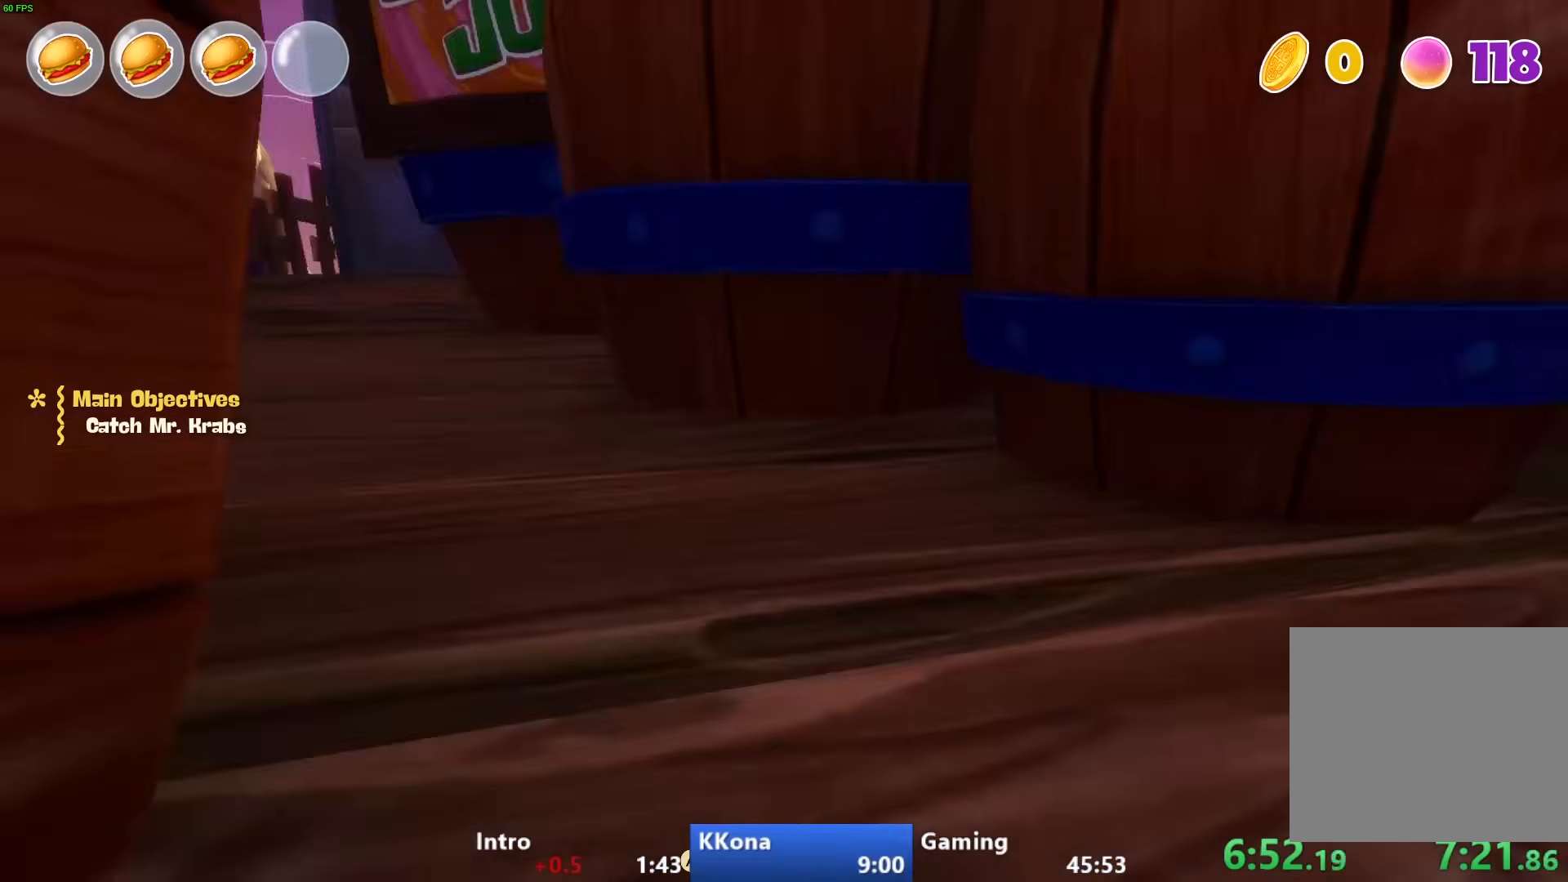
{"buttons": ["L1"], "left_stick": "up", "right_stick": "center", "events": [[50, "CROSS", "down"], [83, "L1", "up"], [117, "CROSS", "up"], [183, "L1", "down"], [200, "CROSS", "down"], [300, "CROSS", "up"], [300, "L1", "up"], [383, "CROSS", "down"], [383, "L1", "down"], [450, "CROSS", "up"]]}
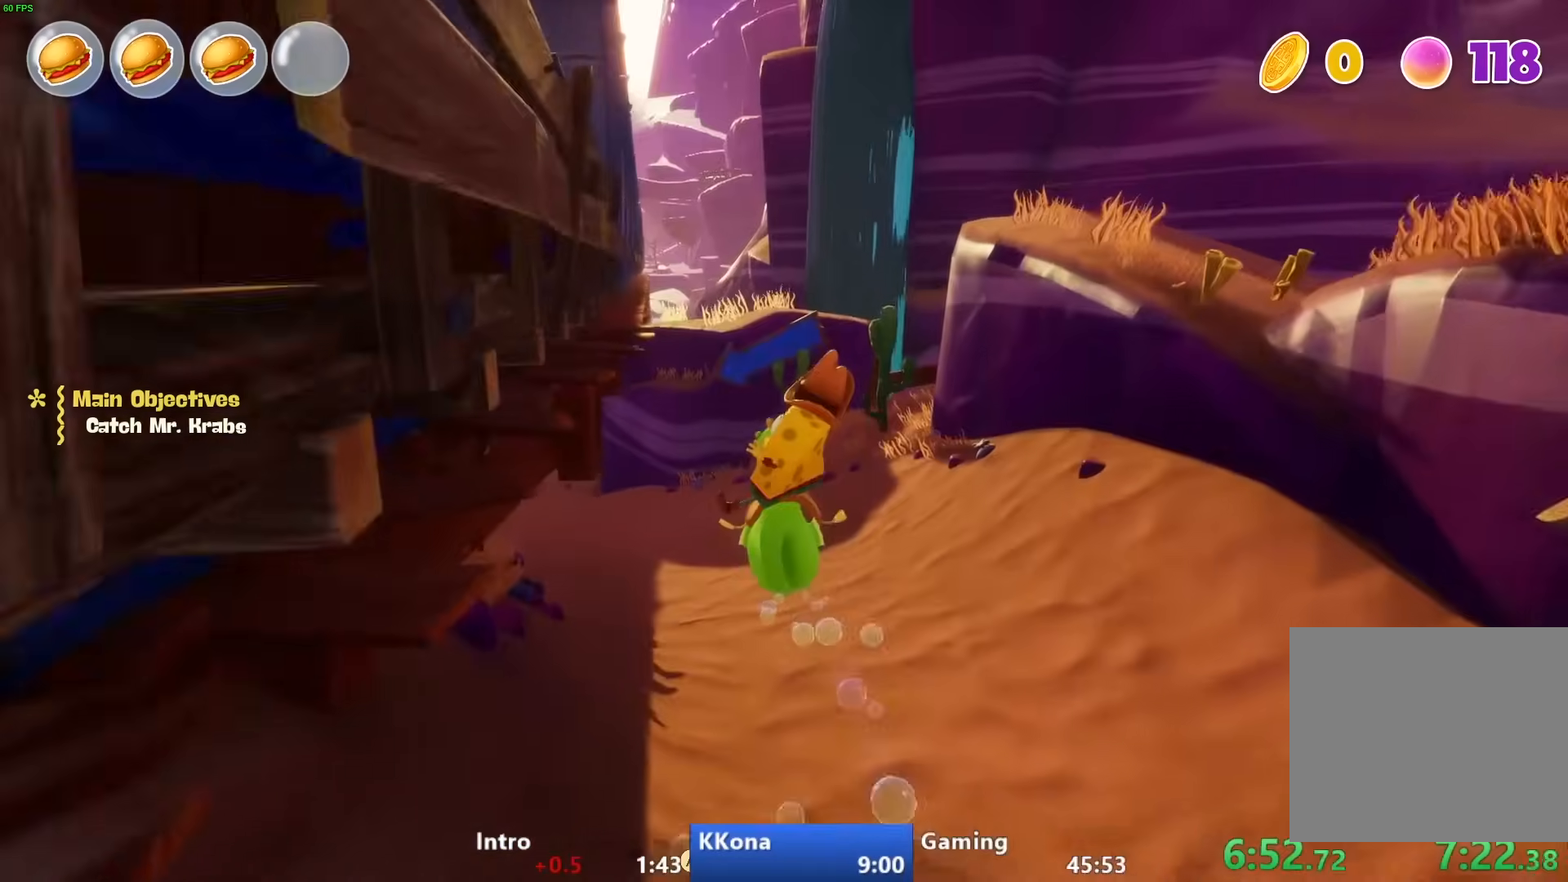
{"buttons": [], "left_stick": "up", "right_stick": "center", "events": [[17, "L1", "up"], [67, "CROSS", "down"], [133, "CROSS", "up"], [133, "L1", "down"], [233, "CROSS", "down"], [250, "L1", "up"], [300, "CROSS", "up"], [333, "L1", "down"], [400, "CROSS", "down"], [467, "CROSS", "up"], [467, "L1", "up"]]}
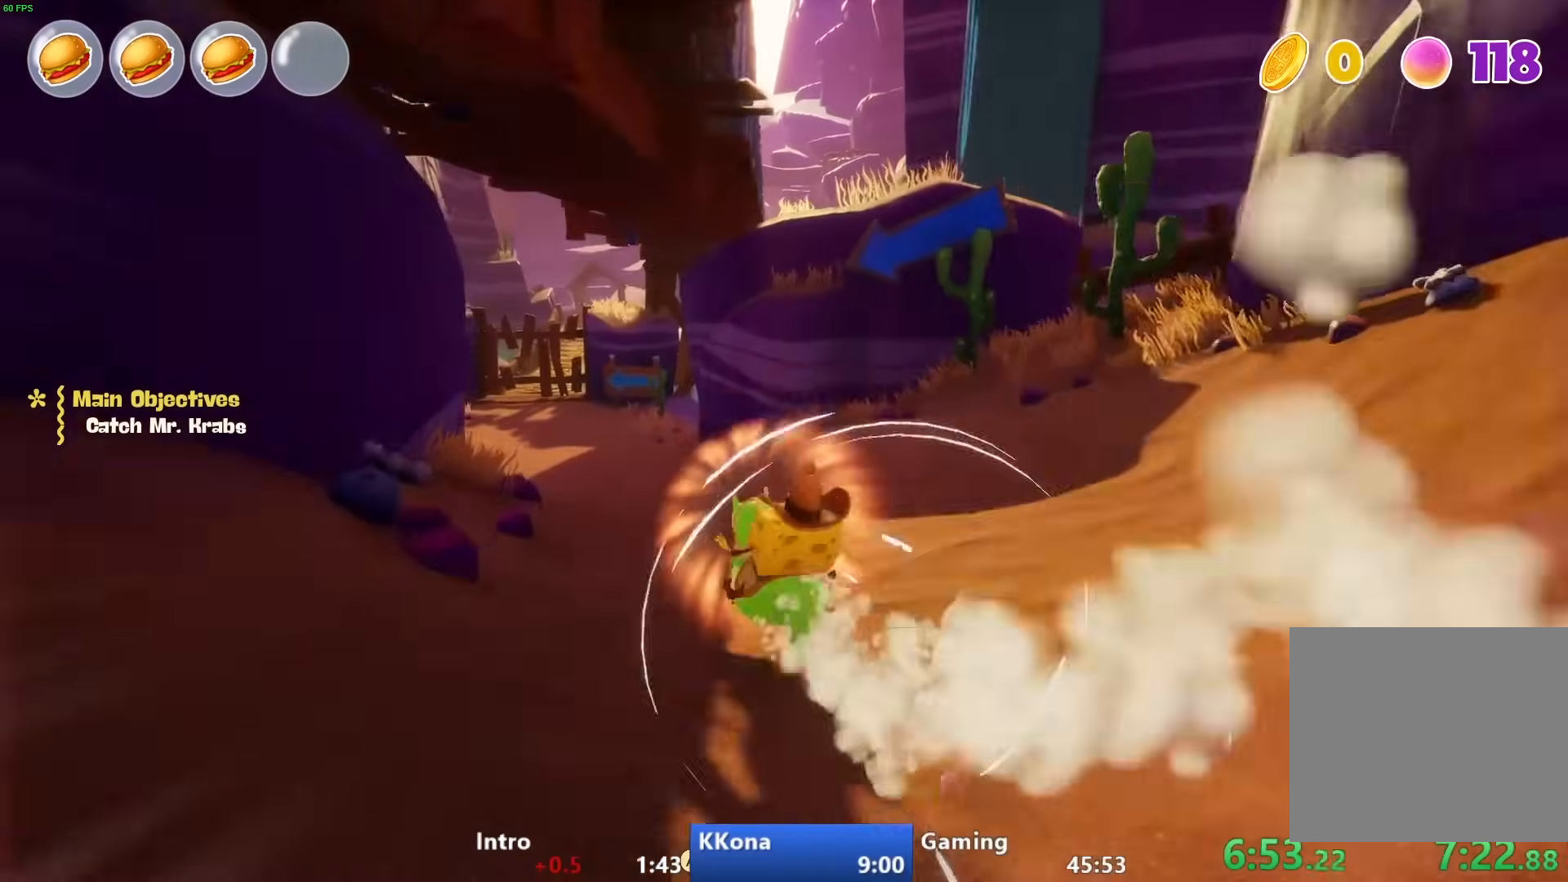
{"buttons": [], "left_stick": "up", "right_stick": "center", "events": [[50, "CROSS", "down"], [50, "L1", "down"], [133, "CROSS", "up"], [183, "L1", "up"], [233, "CROSS", "down"], [267, "L1", "down"], [300, "CROSS", "up"], [400, "CROSS", "down"], [417, "L1", "up"], [483, "CROSS", "up"]]}
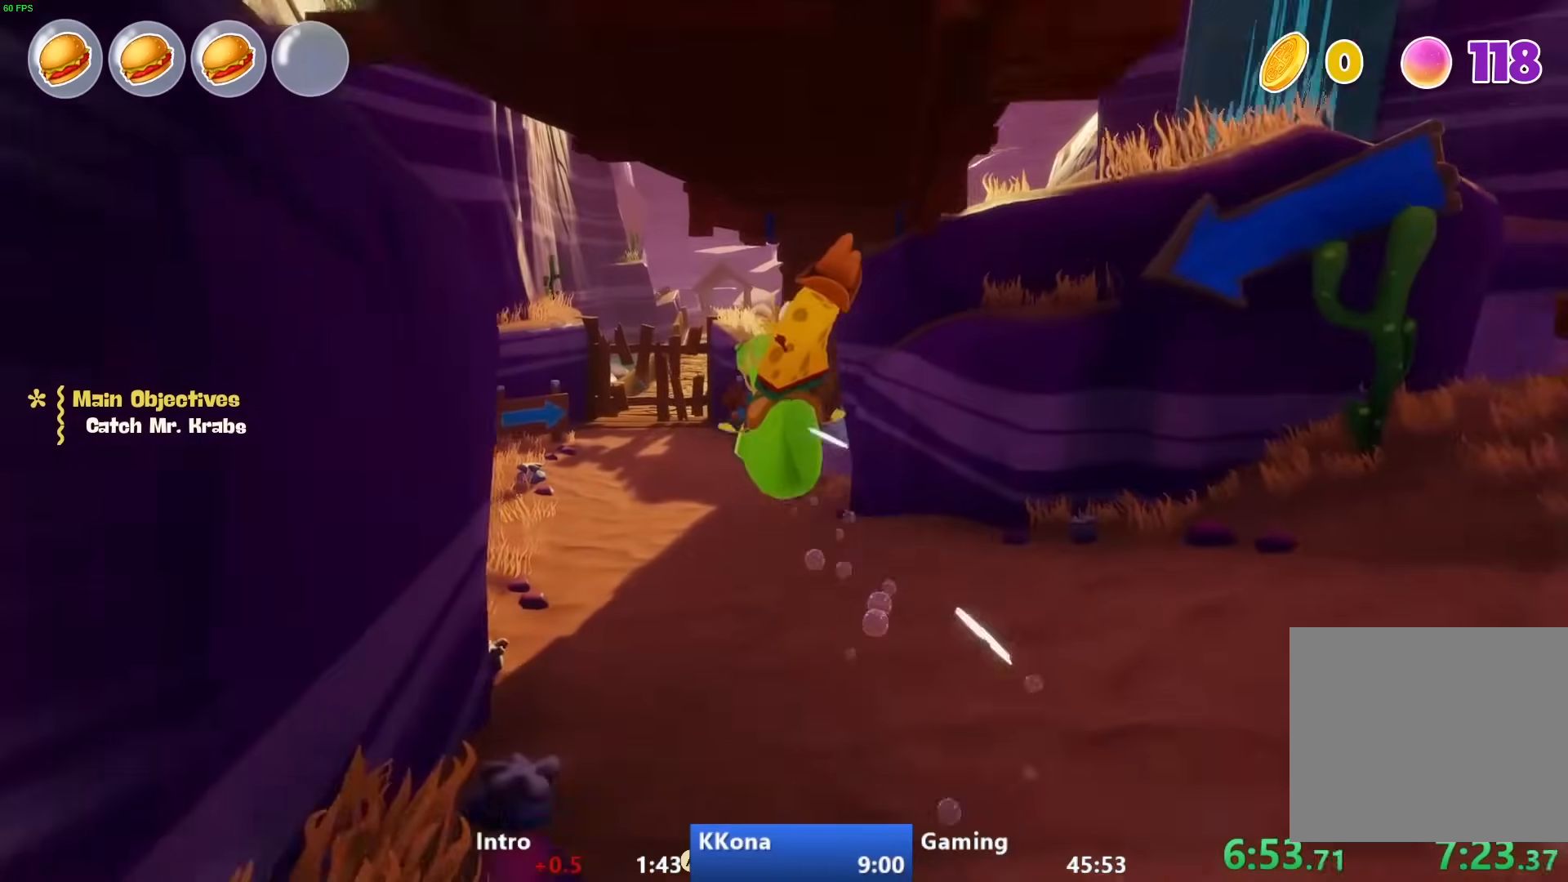
{"buttons": ["L1"], "left_stick": "up", "right_stick": "center", "events": [[33, "L1", "down"], [83, "CROSS", "down"], [150, "CROSS", "up"], [150, "L1", "up"], [250, "L1", "down"], [283, "CROSS", "down"], [317, "CROSS", "up"], [367, "L1", "up"], [417, "CROSS", "down"], [450, "L1", "down"], [483, "CROSS", "up"]]}
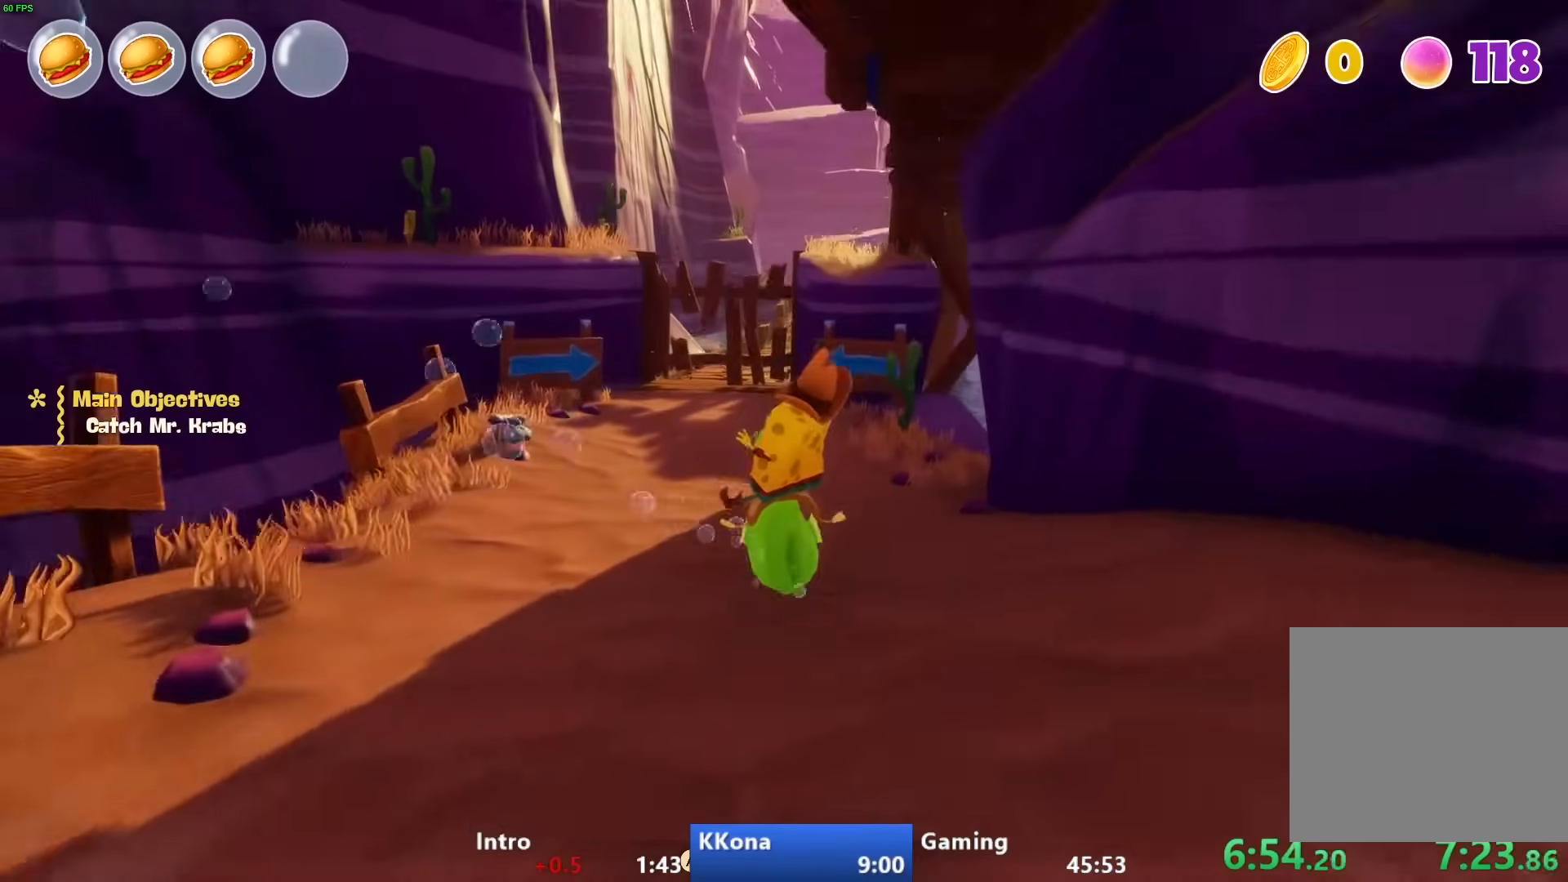
{"buttons": ["CROSS", "L1"], "left_stick": "up", "right_stick": "center", "events": [[50, "L1", "up"], [83, "CROSS", "down"], [150, "CROSS", "up"], [183, "L1", "down"], [250, "CROSS", "down"], [283, "L1", "up"], [333, "CROSS", "up"], [400, "L1", "down"], [450, "CROSS", "down"]]}
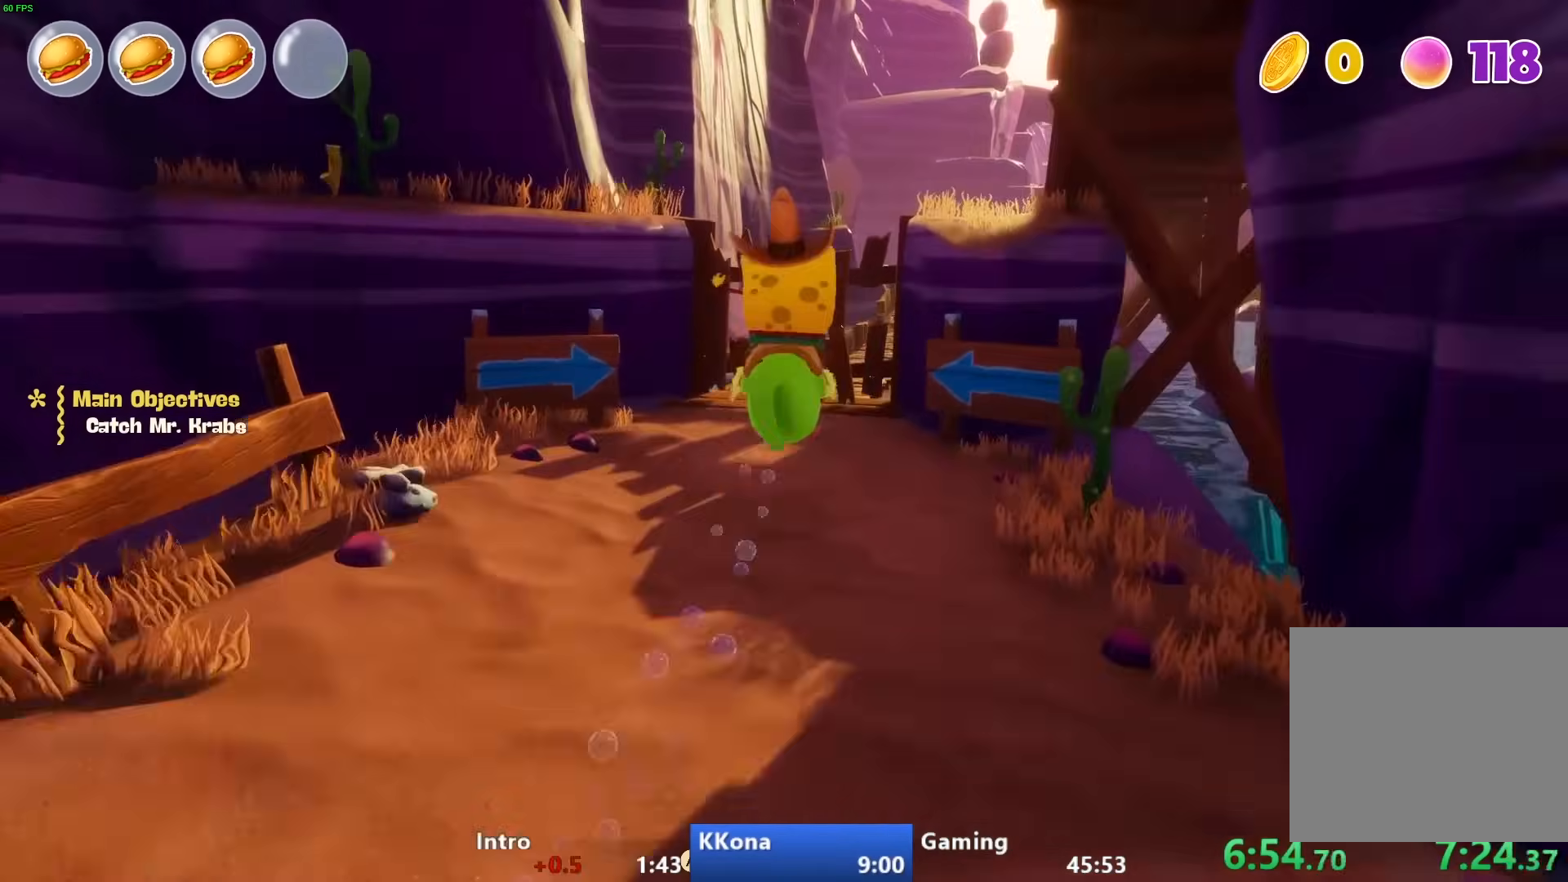
{"buttons": [], "left_stick": "up", "right_stick": "center", "events": [[17, "CROSS", "up"], [17, "L1", "up"], [100, "CROSS", "down"], [133, "L1", "down"], [167, "CROSS", "up"], [200, "CIRCLE", "down"], [250, "CIRCLE", "up"], [267, "L1", "up"], [350, "SQUARE", "down"], [433, "SQUARE", "up"]]}
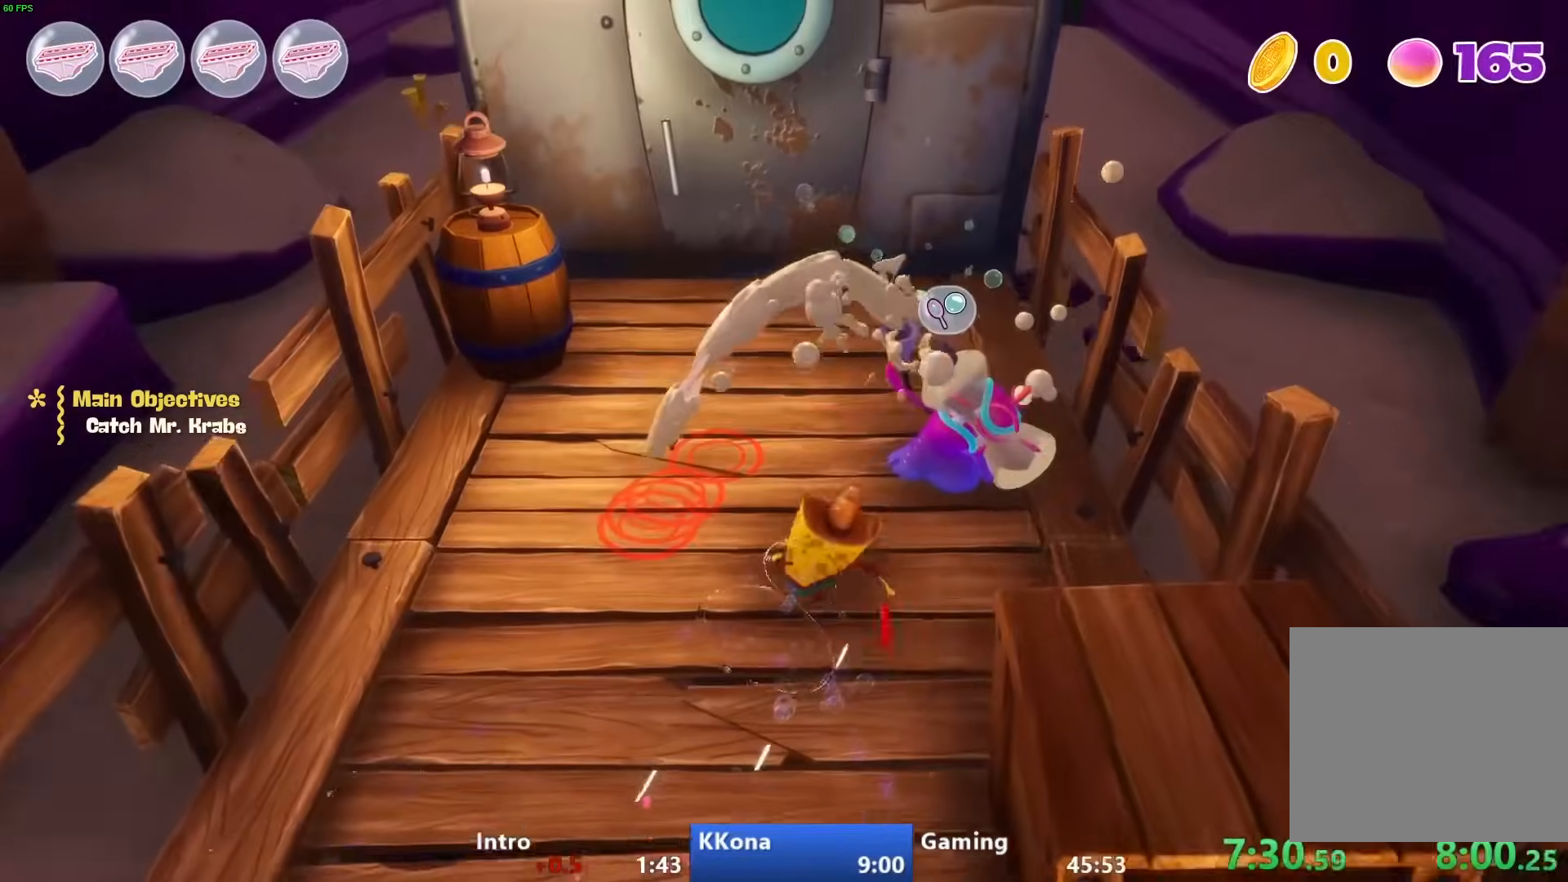
{"buttons": [], "left_stick": "down", "right_stick": "center", "events": [[17, "SQUARE", "down"], [100, "SQUARE", "up"], [133, "left_stick", "up-right"], [183, "SQUARE", "down"], [267, "SQUARE", "up"], [350, "SQUARE", "down"], [433, "SQUARE", "up"], [500, "left_stick", "down"]]}
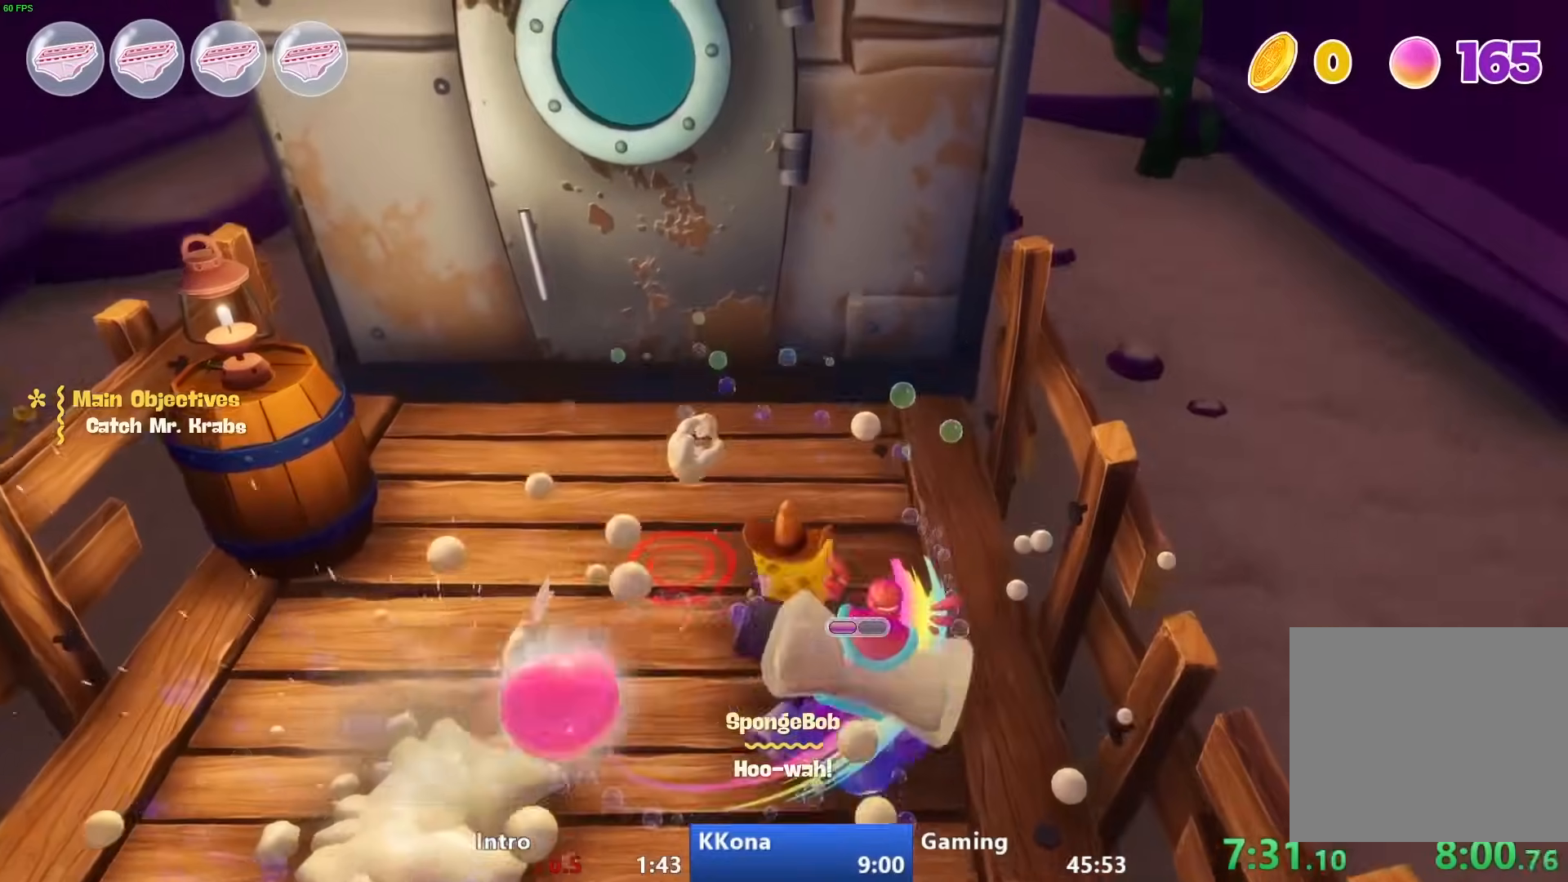
{"buttons": [], "left_stick": "up", "right_stick": "center", "events": [[17, "SQUARE", "down"], [100, "SQUARE", "up"], [167, "SQUARE", "down"], [300, "SQUARE", "up"], [333, "left_stick", "up"]]}